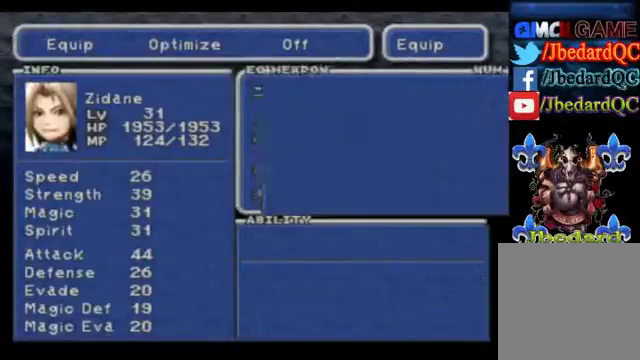
Gameplay with a controller (Xbox layout); each line is a JSON object with the inputs held at the frame after it. "events" lists button and stick changes between this image and that frame as [ms after this image, input, new state], when the widget could be followed in between. Not read: L1 L3 R1 R3 right_stick.
{"buttons": [], "left_stick": "center", "events": []}
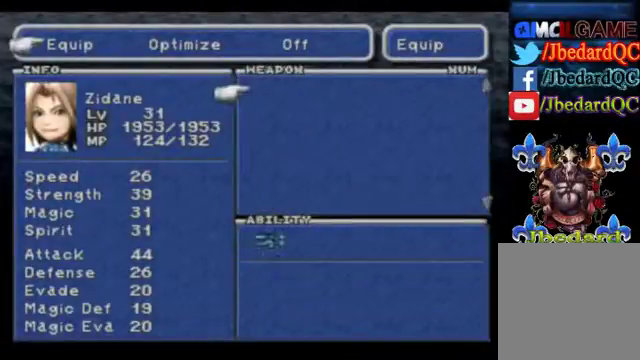
{"buttons": [], "left_stick": "center", "events": [[67, "B", "down"], [200, "B", "up"]]}
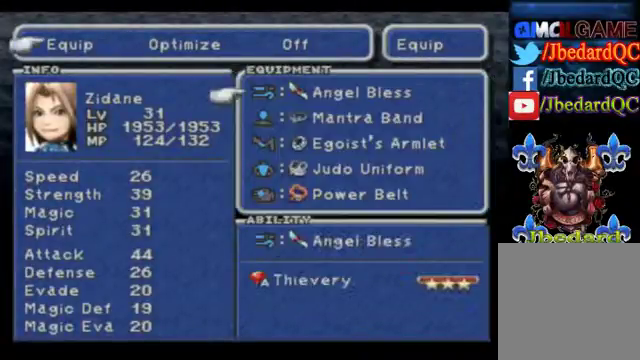
{"buttons": [], "left_stick": "center", "events": [[167, "B", "down"], [267, "B", "up"], [367, "B", "down"], [500, "B", "up"]]}
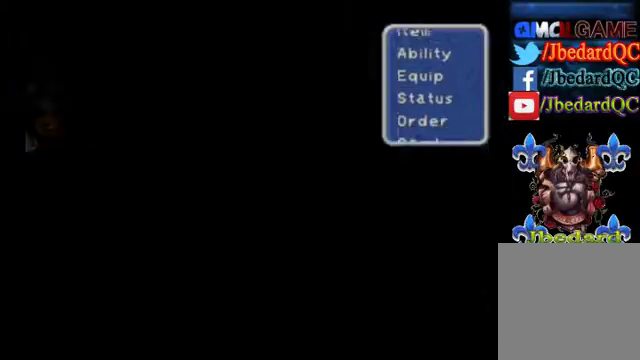
{"buttons": [], "left_stick": "center", "events": []}
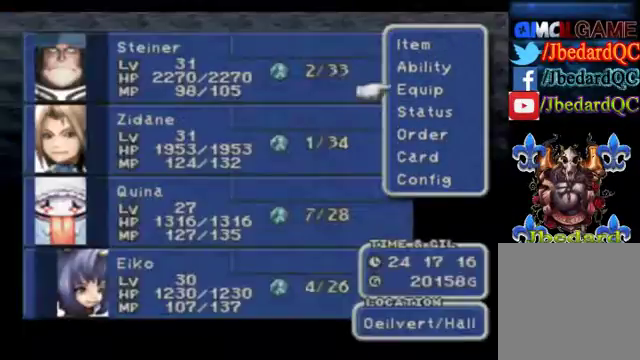
{"buttons": [], "left_stick": "up", "events": [[167, "left_stick", "down"], [333, "left_stick", "center"], [500, "left_stick", "up"]]}
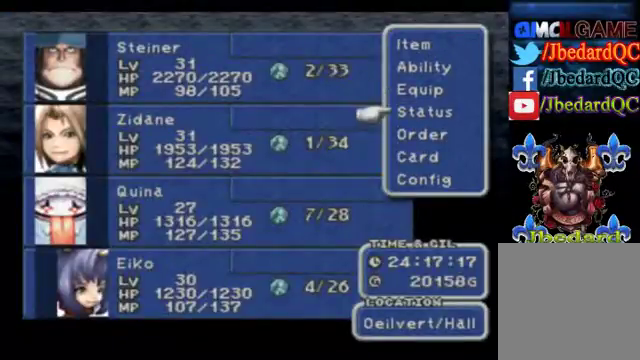
{"buttons": [], "left_stick": "up", "events": []}
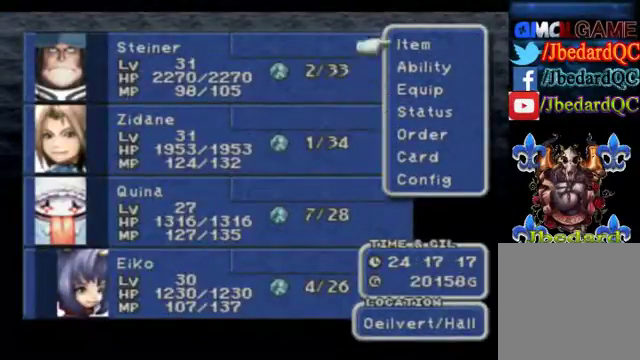
{"buttons": [], "left_stick": "center", "events": [[100, "left_stick", "center"]]}
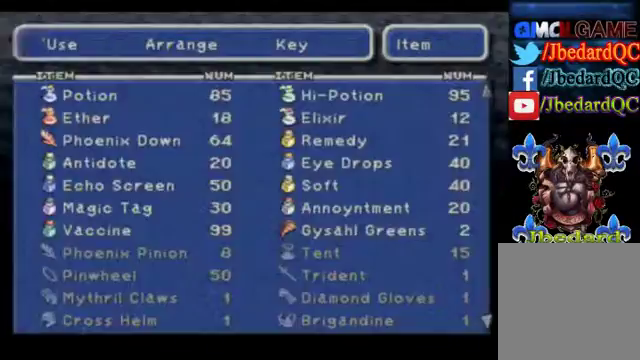
{"buttons": [], "left_stick": "right", "events": [[133, "B", "down"], [300, "B", "up"], [400, "left_stick", "right"]]}
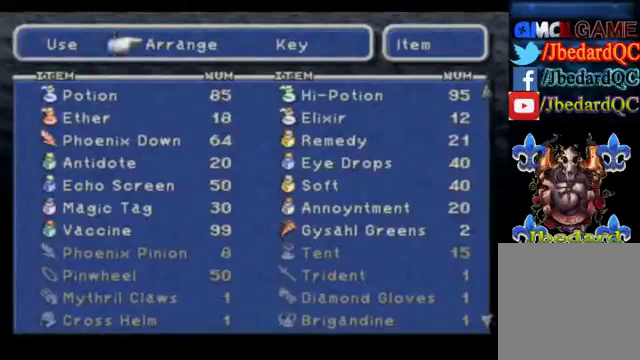
{"buttons": ["A"], "left_stick": "center", "events": [[33, "left_stick", "center"], [367, "A", "down"]]}
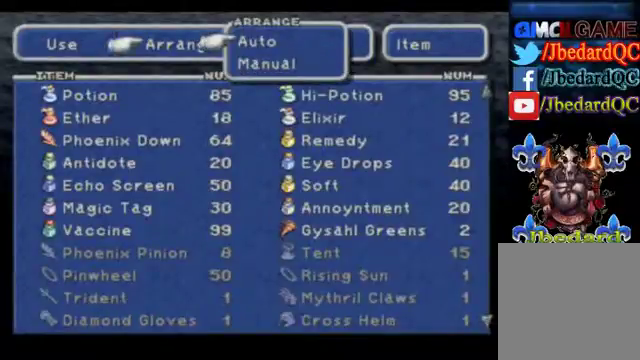
{"buttons": ["B"], "left_stick": "center", "events": [[67, "A", "up"], [433, "B", "down"]]}
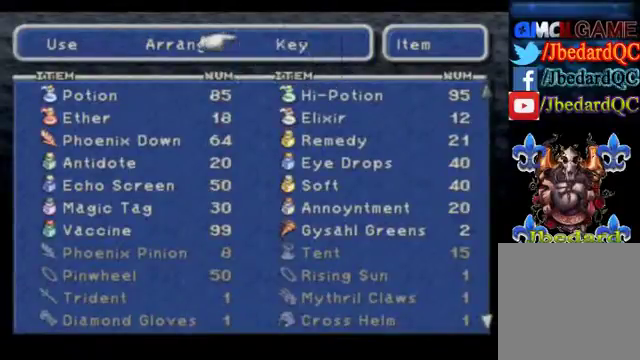
{"buttons": [], "left_stick": "center", "events": [[67, "B", "up"], [167, "left_stick", "left"], [400, "left_stick", "center"]]}
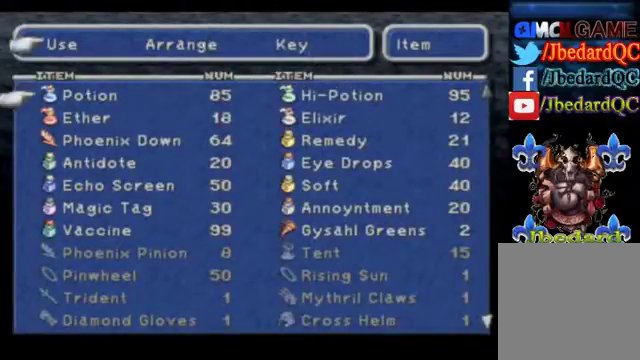
{"buttons": [], "left_stick": "down", "events": [[67, "left_stick", "down"]]}
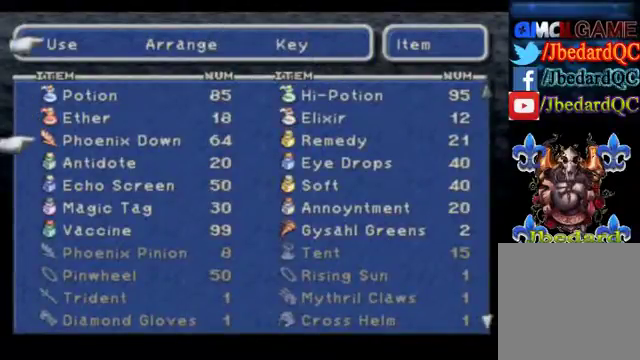
{"buttons": [], "left_stick": "down", "events": []}
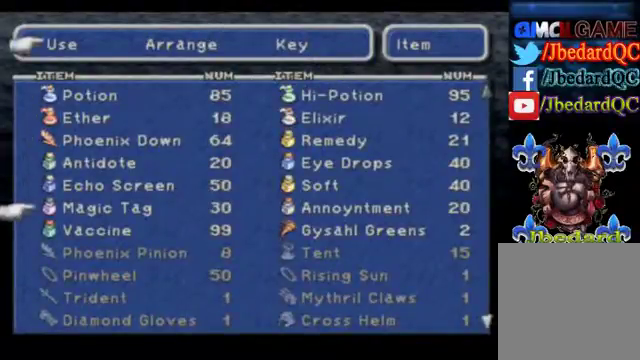
{"buttons": [], "left_stick": "right", "events": [[267, "left_stick", "center"], [433, "left_stick", "right"]]}
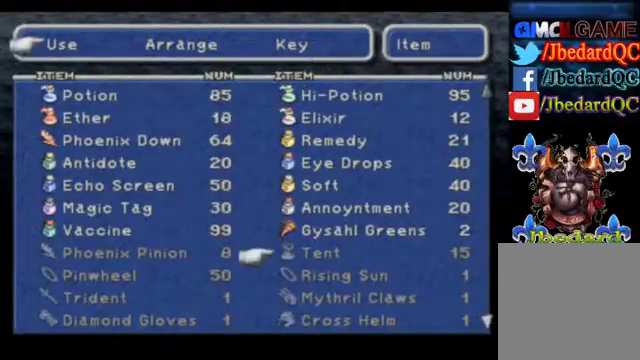
{"buttons": ["SELECT"], "left_stick": "center", "events": [[133, "left_stick", "down-left"], [333, "left_stick", "center"], [400, "SELECT", "down"]]}
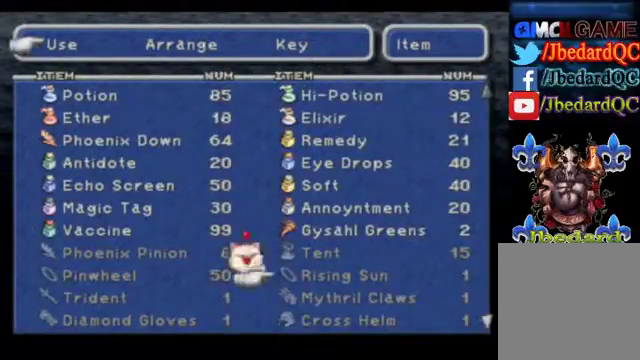
{"buttons": [], "left_stick": "center", "events": [[100, "SELECT", "up"]]}
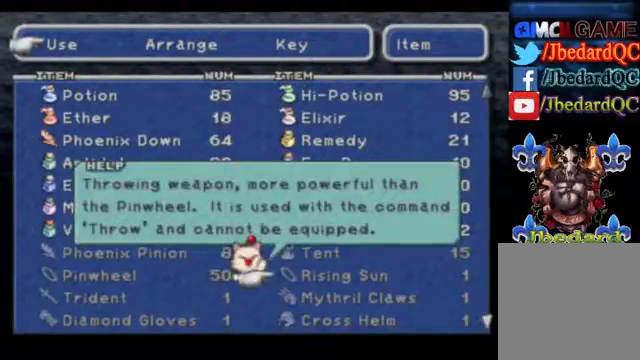
{"buttons": ["SELECT"], "left_stick": "center", "events": [[400, "SELECT", "down"]]}
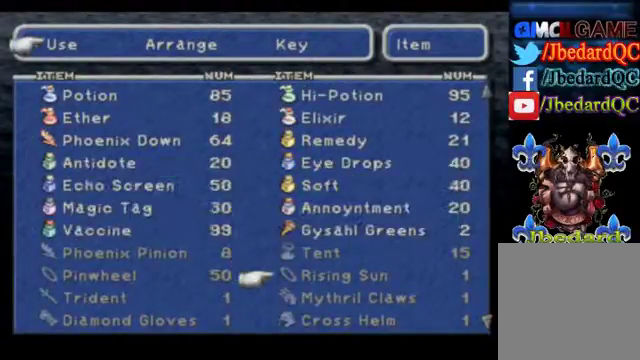
{"buttons": [], "left_stick": "center", "events": [[33, "SELECT", "up"], [100, "B", "down"], [200, "B", "up"], [300, "B", "down"], [400, "B", "up"]]}
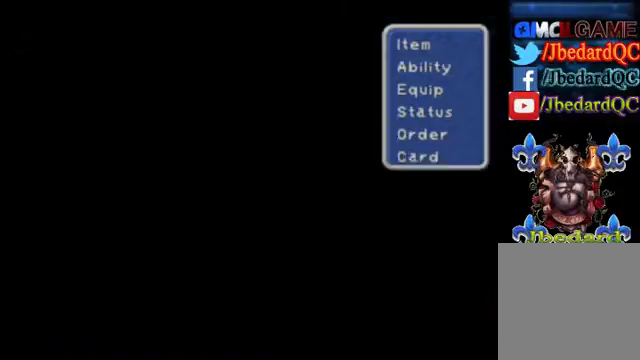
{"buttons": ["B"], "left_stick": "center", "events": [[33, "B", "down"], [100, "B", "up"], [500, "B", "down"]]}
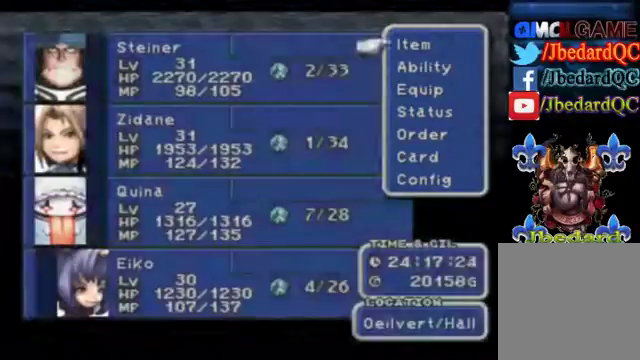
{"buttons": [], "left_stick": "center", "events": [[167, "B", "up"]]}
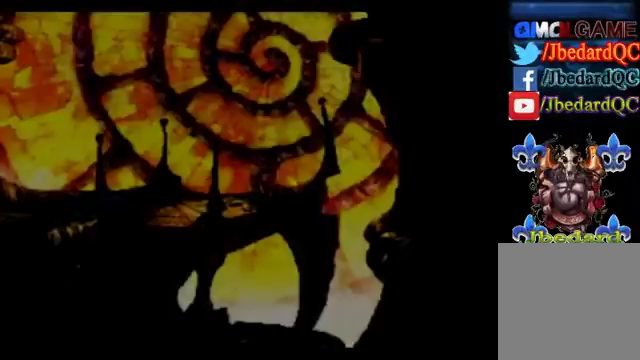
{"buttons": [], "left_stick": "center", "events": []}
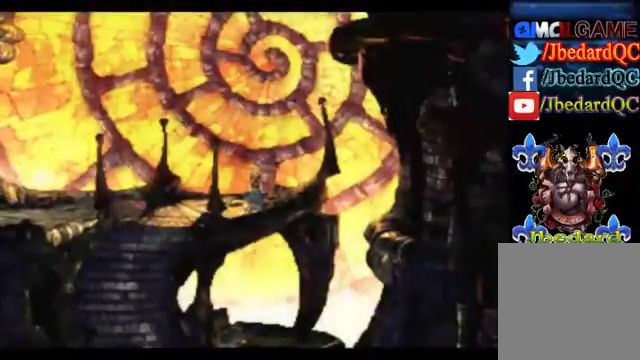
{"buttons": [], "left_stick": "left", "events": [[333, "left_stick", "left"]]}
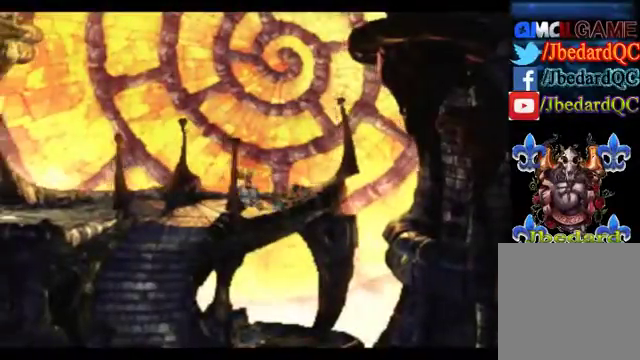
{"buttons": [], "left_stick": "down-left", "events": [[300, "left_stick", "down-left"]]}
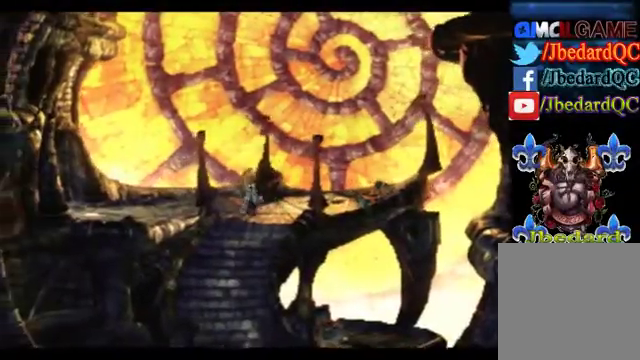
{"buttons": [], "left_stick": "center", "events": [[67, "left_stick", "down"], [300, "left_stick", "center"]]}